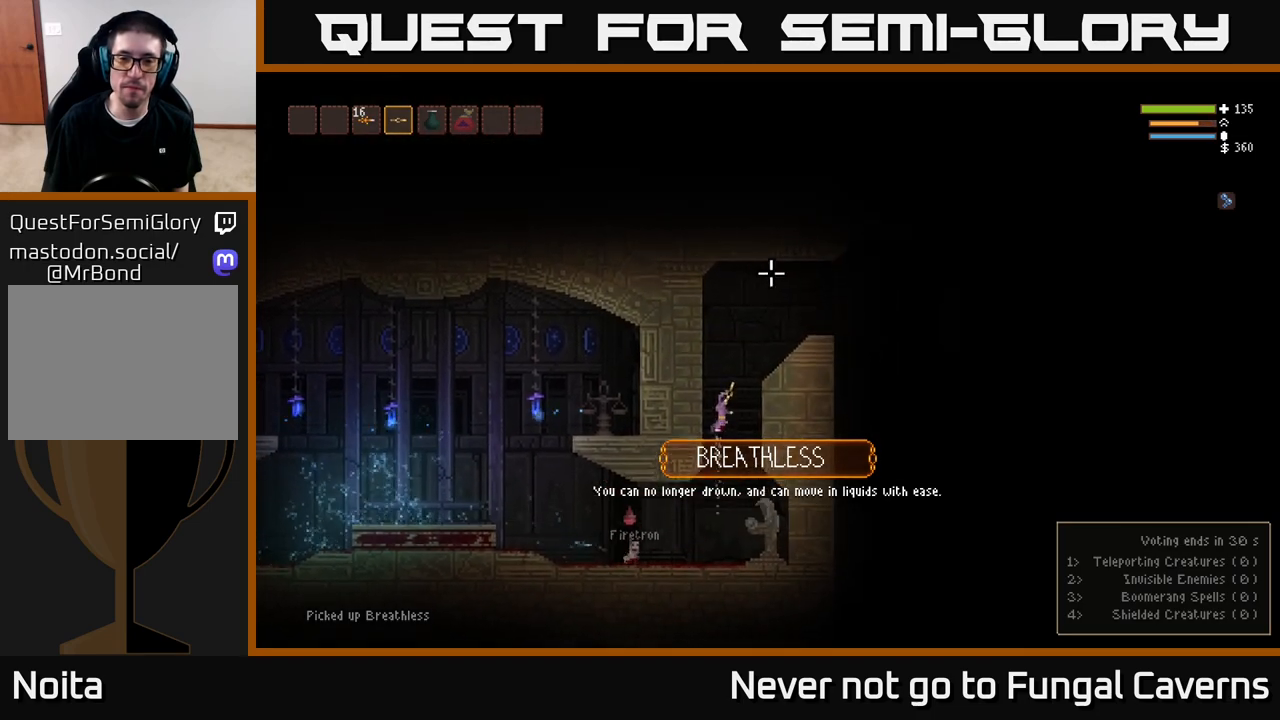
Gameplay with a controller (Xbox layout); each line is a JSON object with the inputs held at the frame after it. "events" lists button and stick changes between this image and that frame as [ms after this image, input, new state], when the widget could be followed in between.
{"buttons": [], "left_stick": "right", "right_stick": "right", "events": [[17, "right_stick", "up-right"], [233, "right_stick", "right"], [383, "L2", "up"]]}
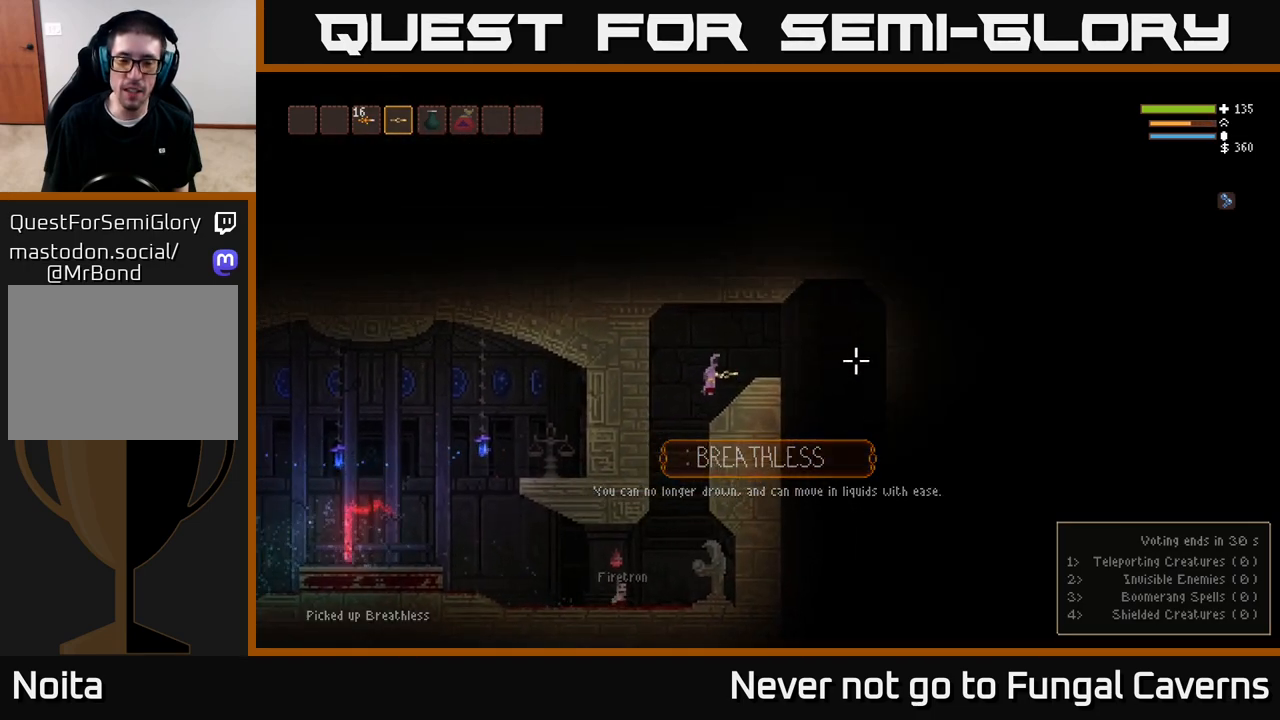
{"buttons": [], "left_stick": "right", "right_stick": "down-right", "events": [[500, "right_stick", "down-right"]]}
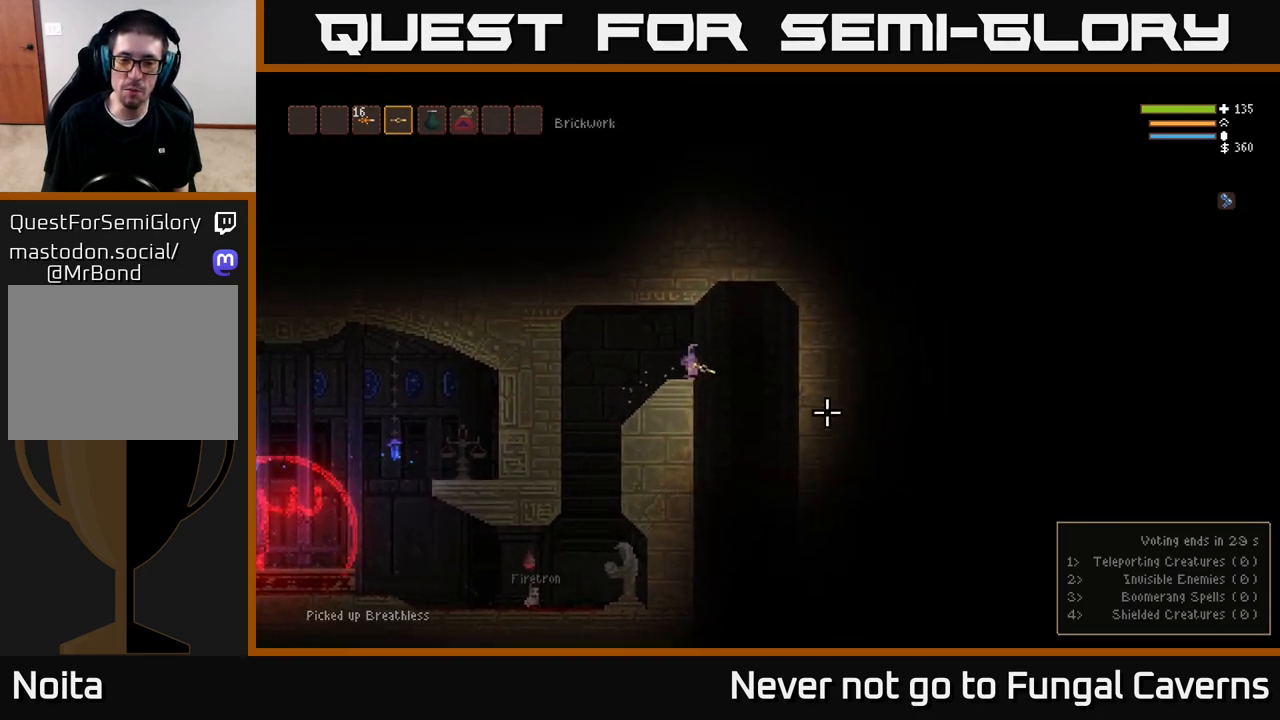
{"buttons": [], "left_stick": "center", "right_stick": "down", "events": [[250, "right_stick", "down"], [300, "left_stick", "center"]]}
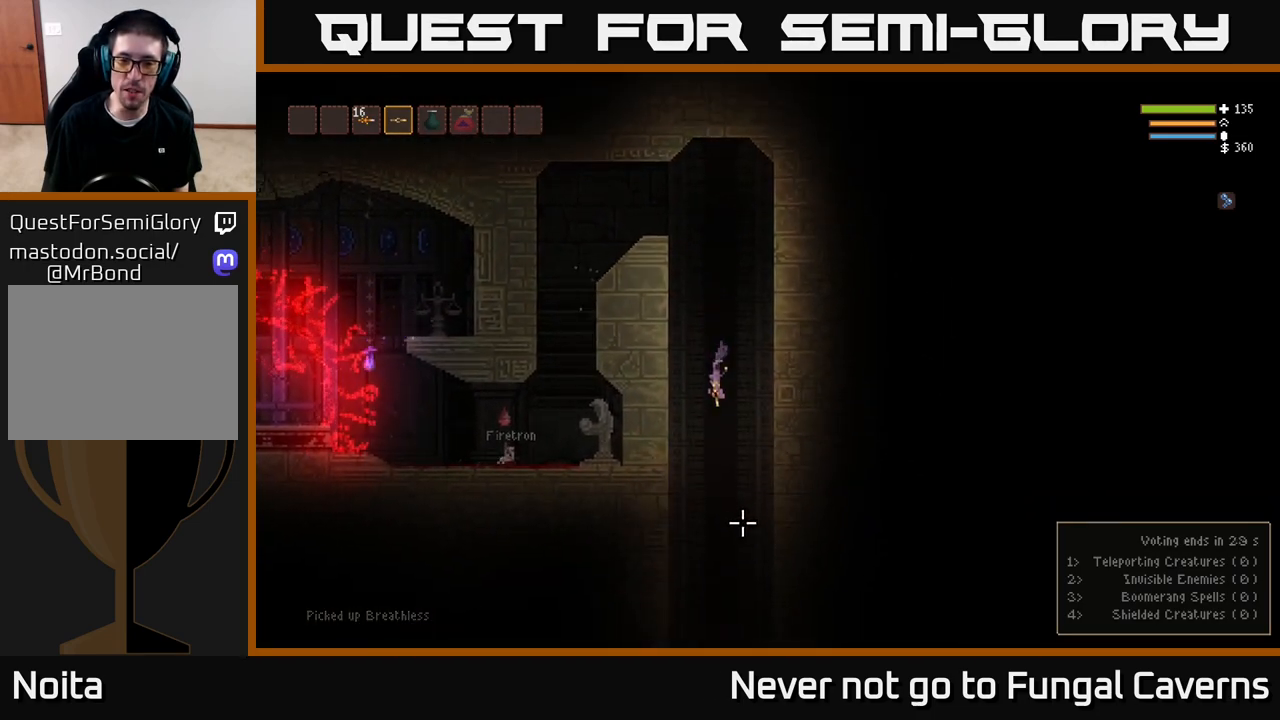
{"buttons": ["L2"], "left_stick": "center", "right_stick": "down-left", "events": [[433, "L2", "down"], [467, "right_stick", "down-left"]]}
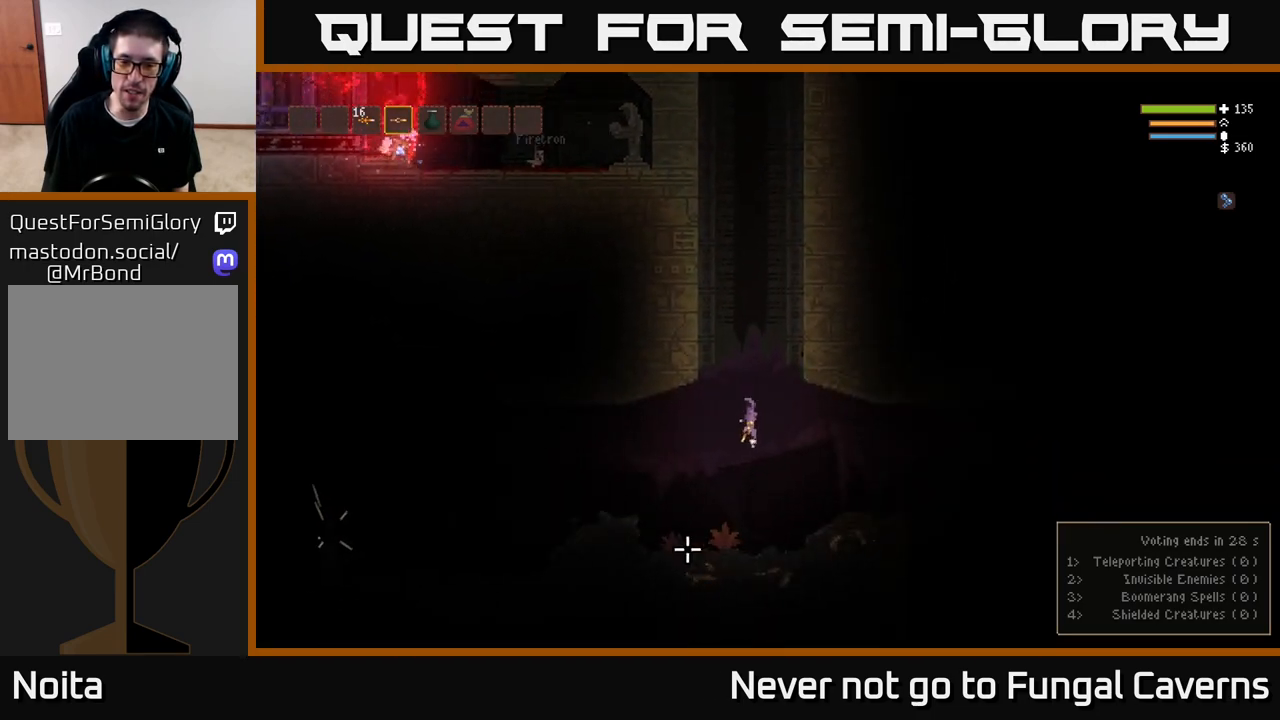
{"buttons": ["L2"], "left_stick": "left", "right_stick": "left", "events": [[50, "L2", "up"], [400, "L2", "down"], [400, "right_stick", "left"], [467, "left_stick", "left"]]}
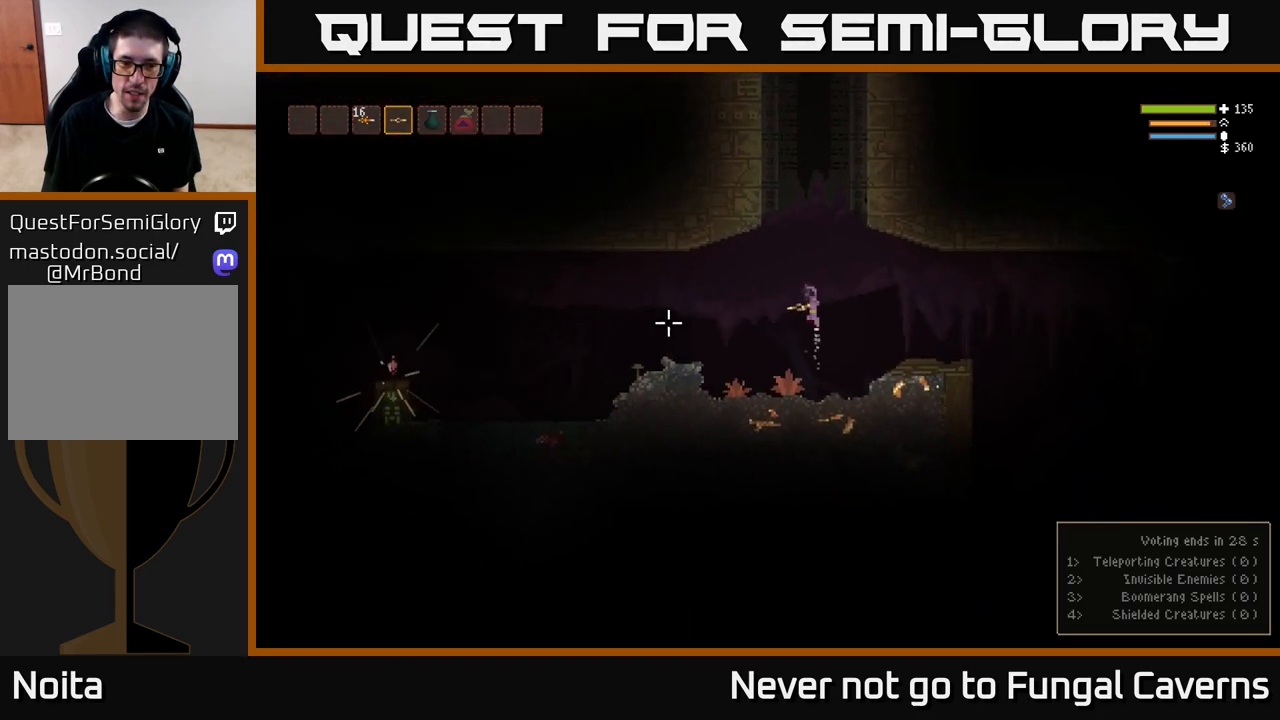
{"buttons": ["R2"], "left_stick": "left", "right_stick": "left", "events": [[50, "L2", "up"], [450, "R2", "down"]]}
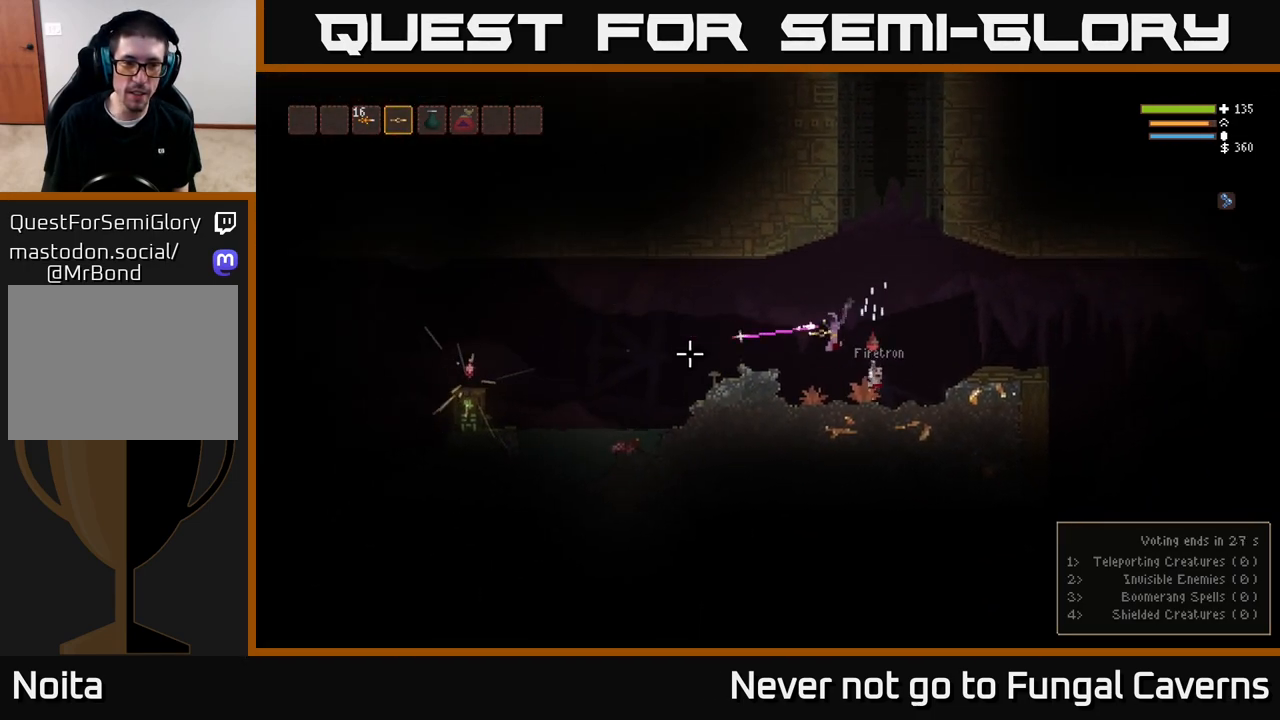
{"buttons": ["R2"], "left_stick": "left", "right_stick": "left", "events": [[100, "L2", "down"], [483, "L2", "up"]]}
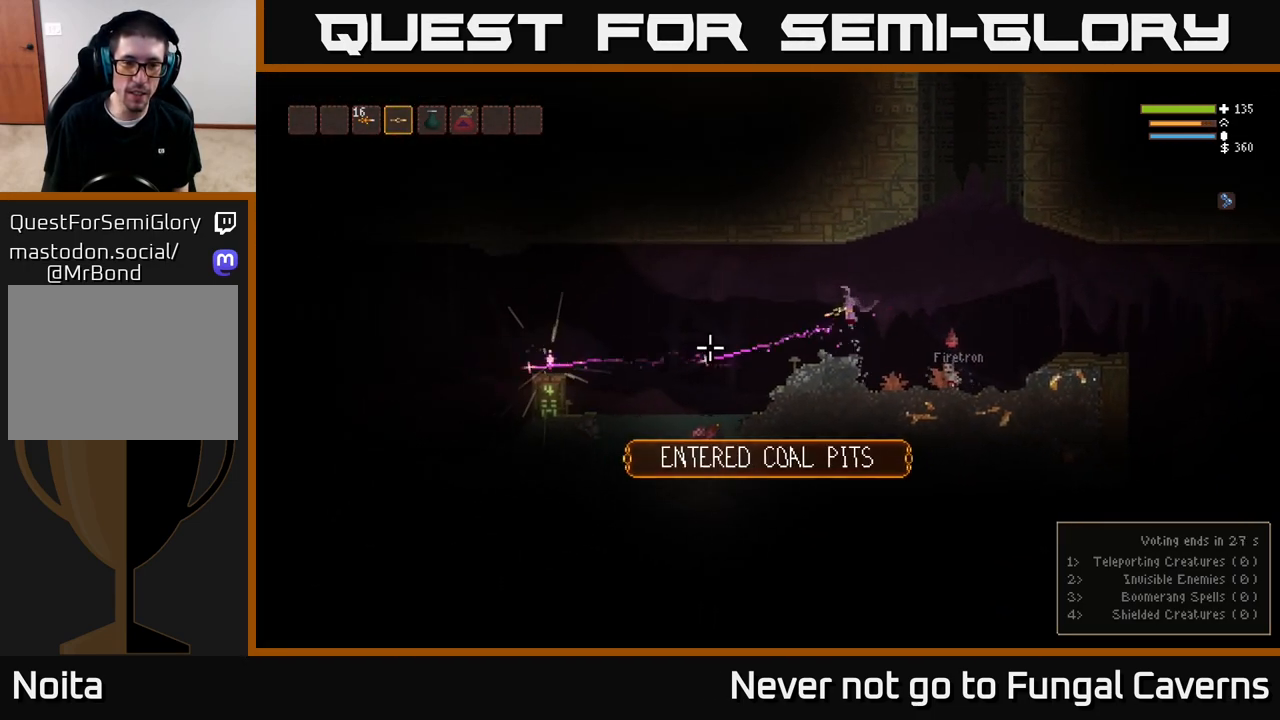
{"buttons": [], "left_stick": "left", "right_stick": "left", "events": [[67, "R2", "up"]]}
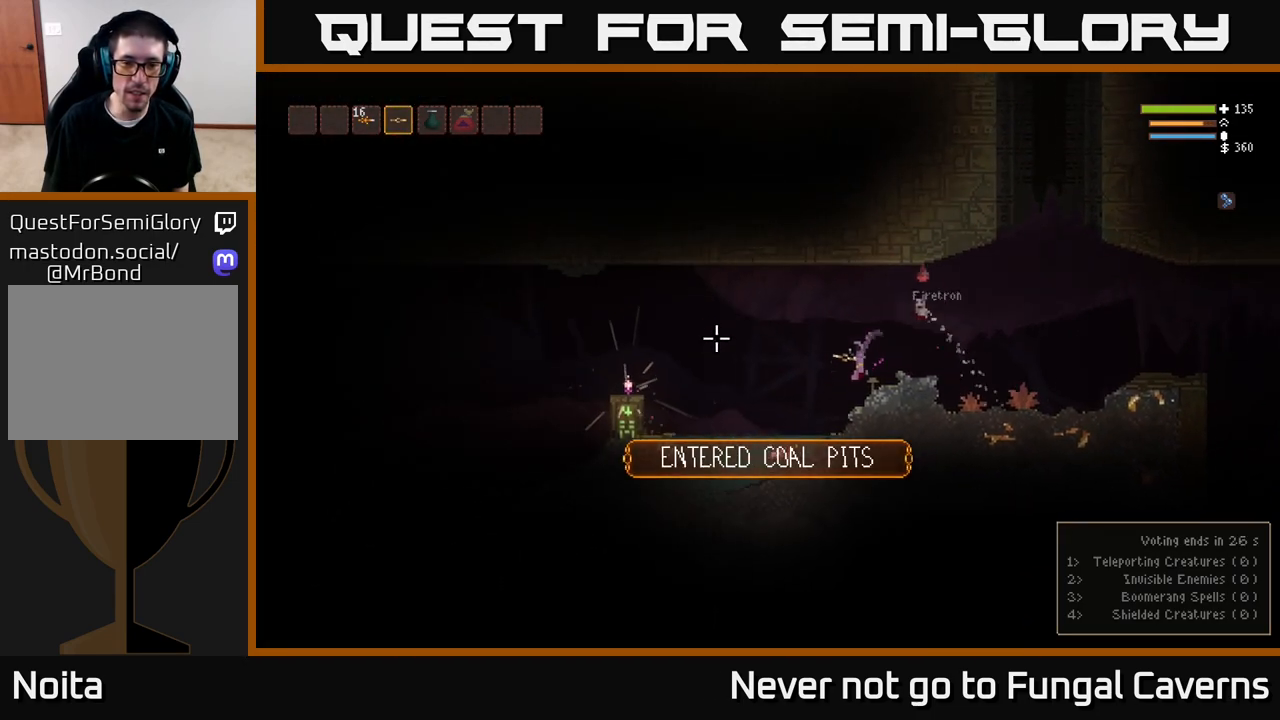
{"buttons": [], "left_stick": "left", "right_stick": "left", "events": []}
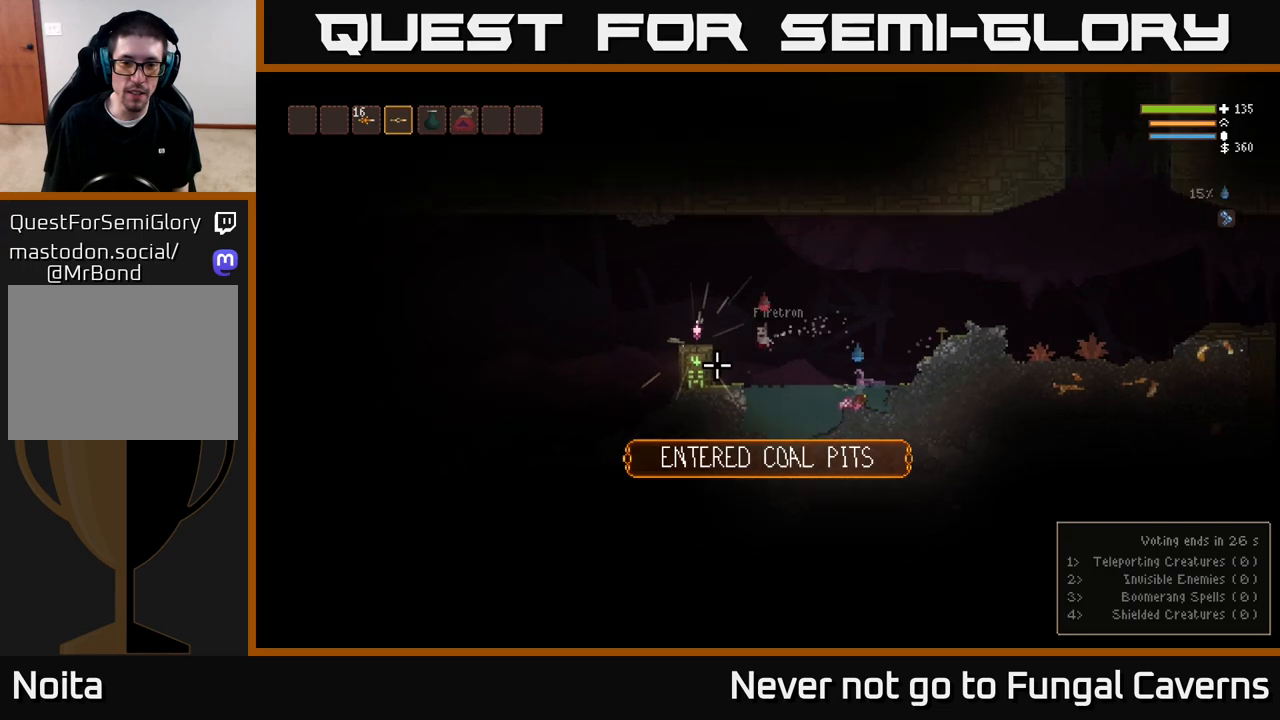
{"buttons": ["L2"], "left_stick": "center", "right_stick": "left", "events": [[450, "L2", "down"], [483, "left_stick", "center"]]}
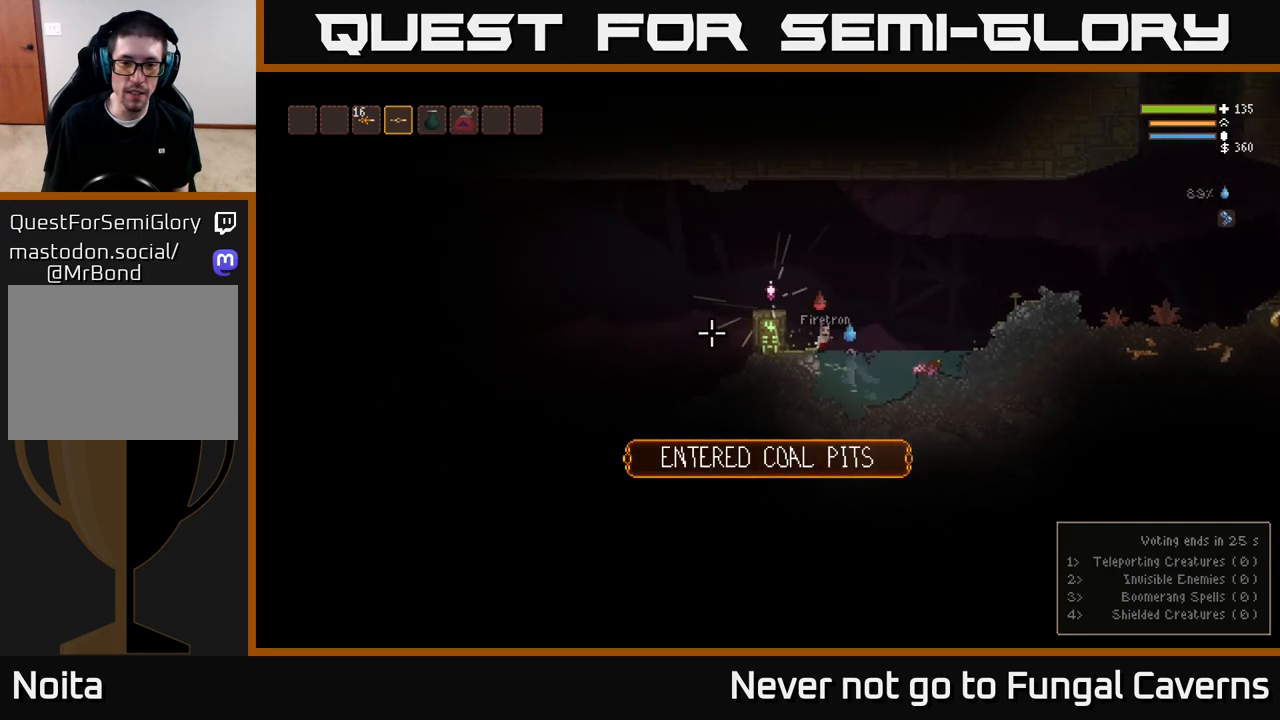
{"buttons": [], "left_stick": "left", "right_stick": "center", "events": [[250, "left_stick", "left"], [333, "right_stick", "center"], [383, "L2", "up"]]}
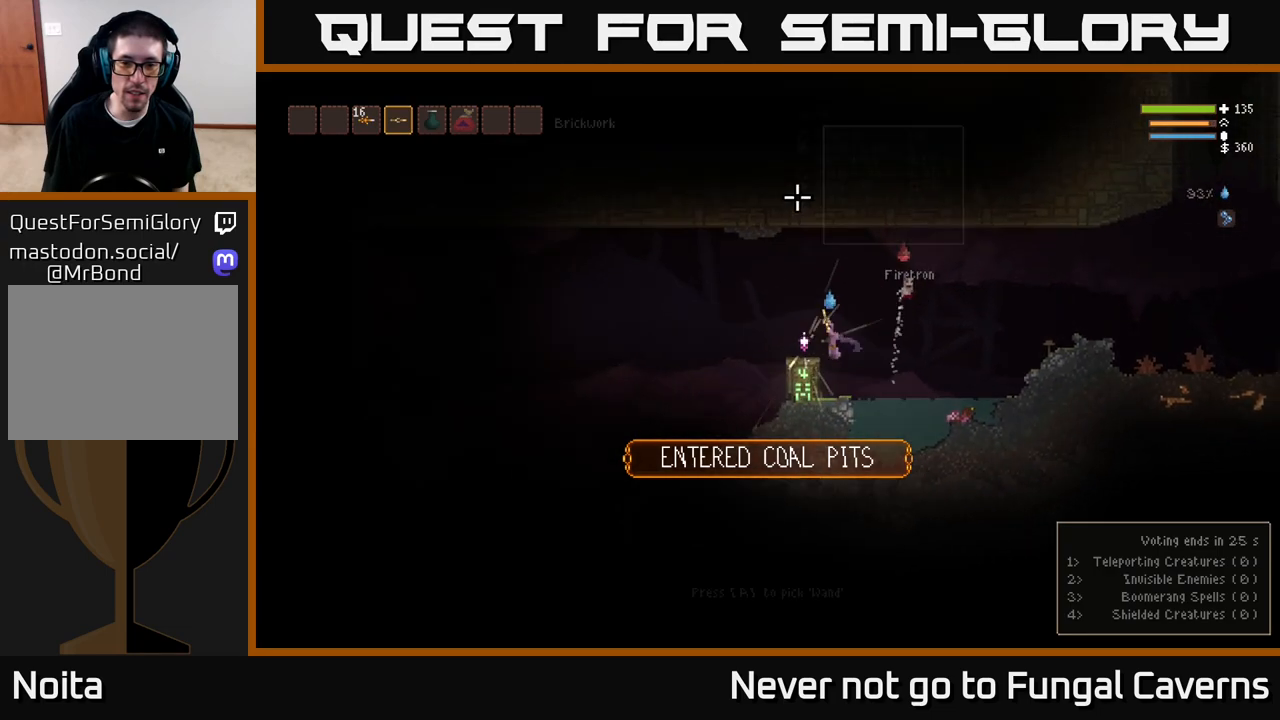
{"buttons": [], "left_stick": "center", "right_stick": "center", "events": [[100, "left_stick", "center"], [133, "A", "down"], [233, "A", "up"]]}
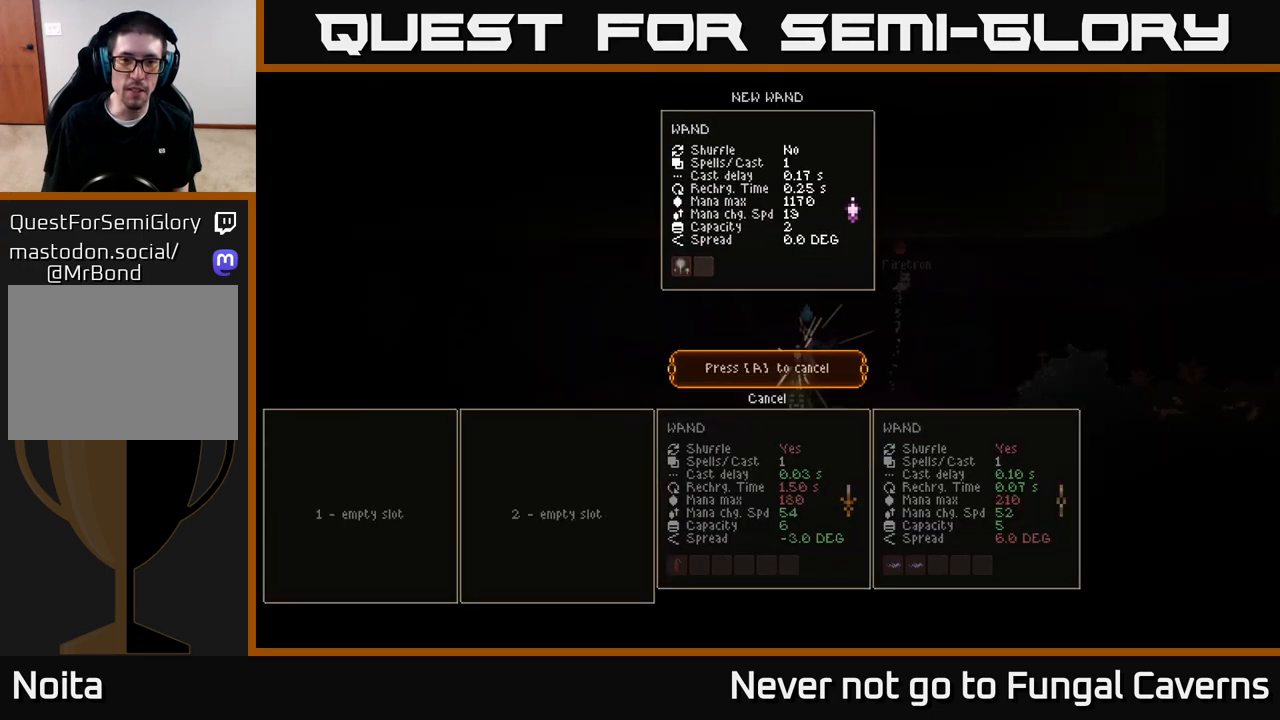
{"buttons": [], "left_stick": "center", "right_stick": "center", "events": []}
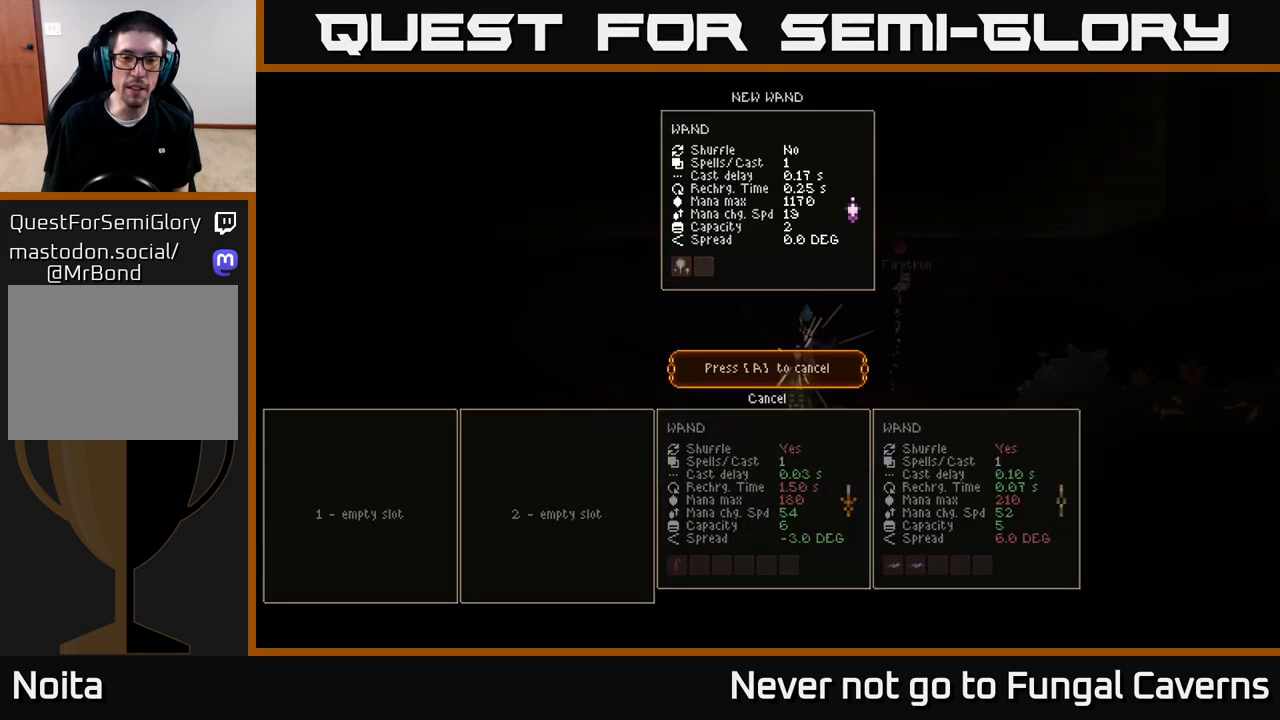
{"buttons": [], "left_stick": "center", "right_stick": "center", "events": []}
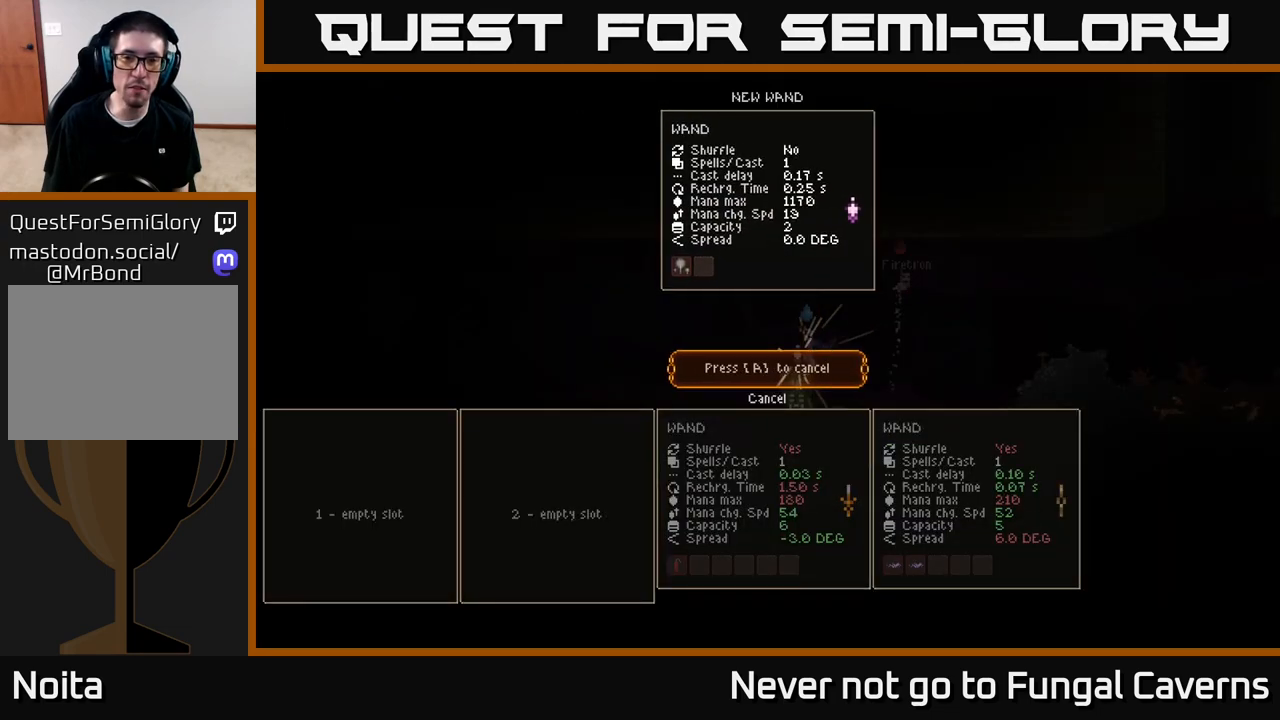
{"buttons": [], "left_stick": "center", "right_stick": "center", "events": [[67, "A", "down"], [150, "A", "up"]]}
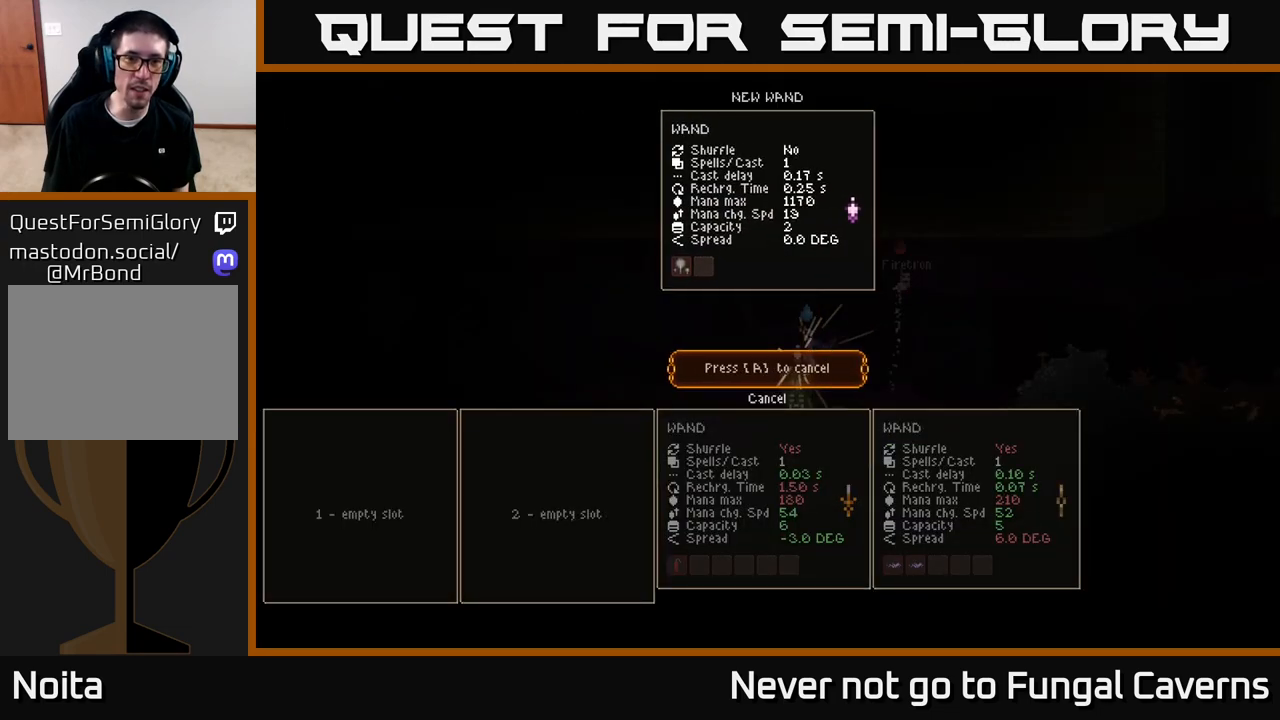
{"buttons": [], "left_stick": "center", "right_stick": "center", "events": []}
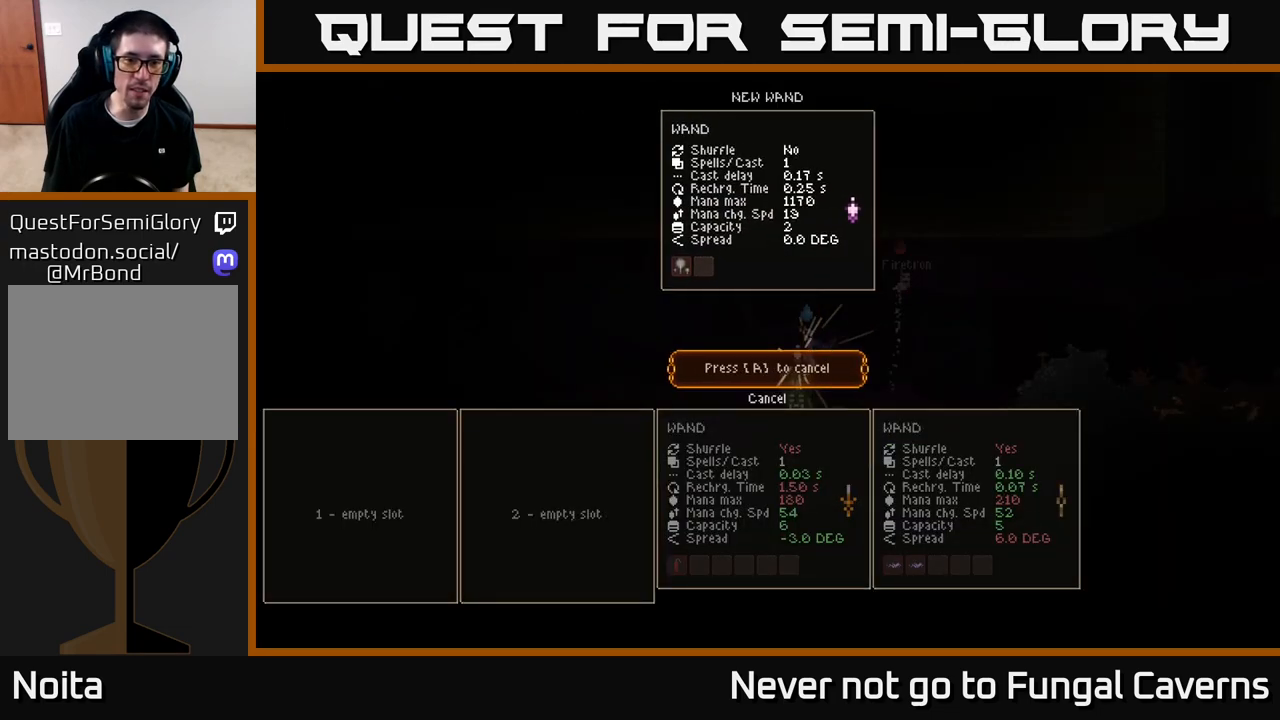
{"buttons": [], "left_stick": "center", "right_stick": "center", "events": [[33, "DPAD_UP", "down"], [117, "DPAD_UP", "up"]]}
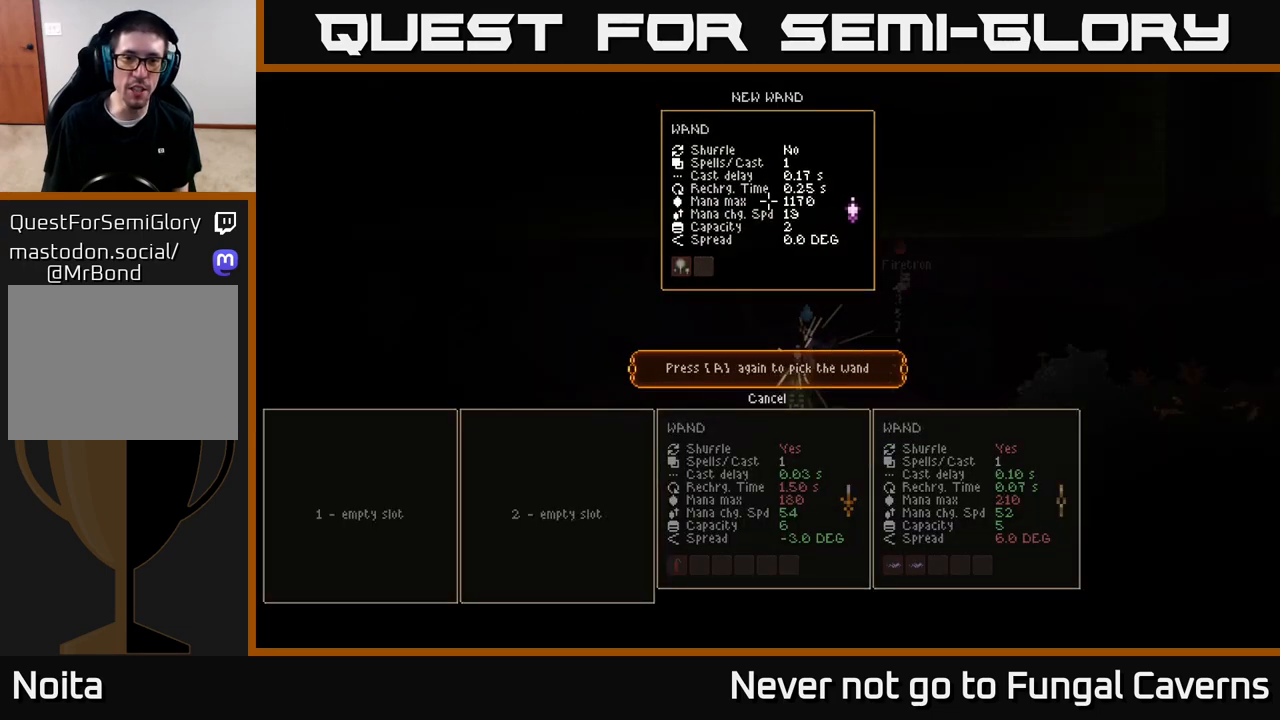
{"buttons": [], "left_stick": "center", "right_stick": "center", "events": [[117, "A", "down"], [200, "A", "up"]]}
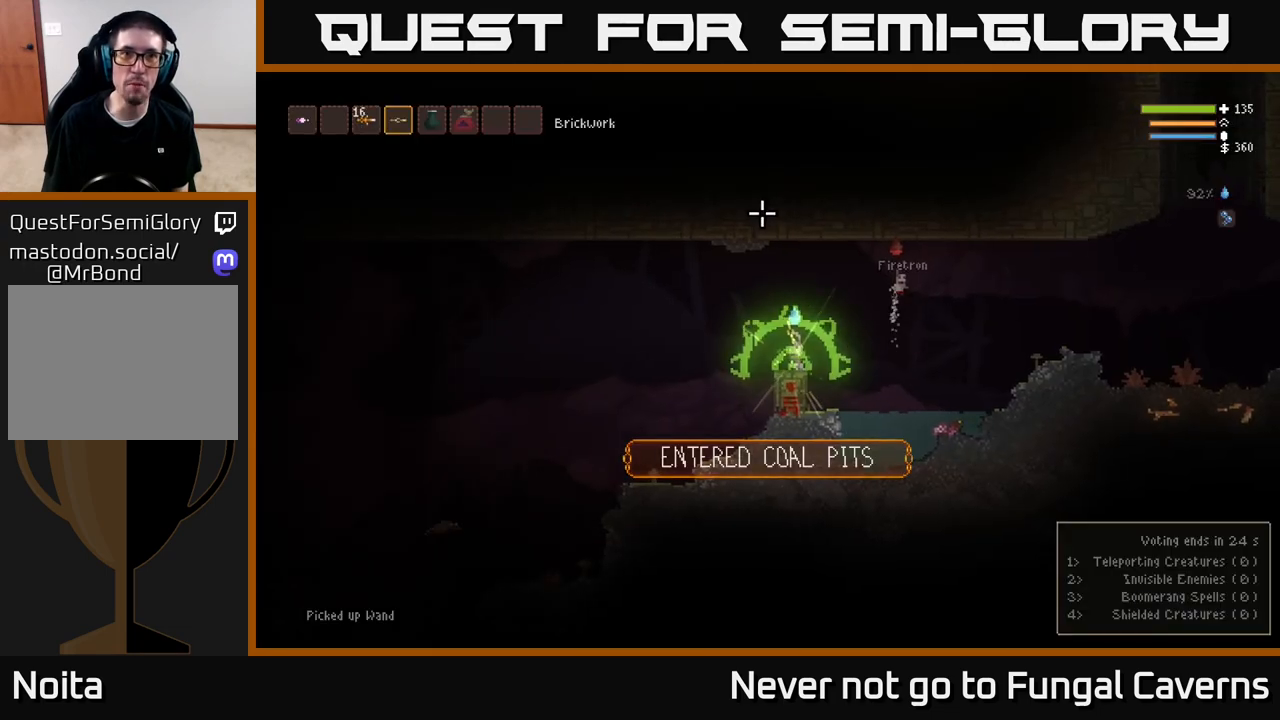
{"buttons": [], "left_stick": "center", "right_stick": "left", "events": [[17, "left_stick", "left"], [117, "right_stick", "left"], [417, "L1", "down"], [483, "L1", "up"], [500, "left_stick", "center"]]}
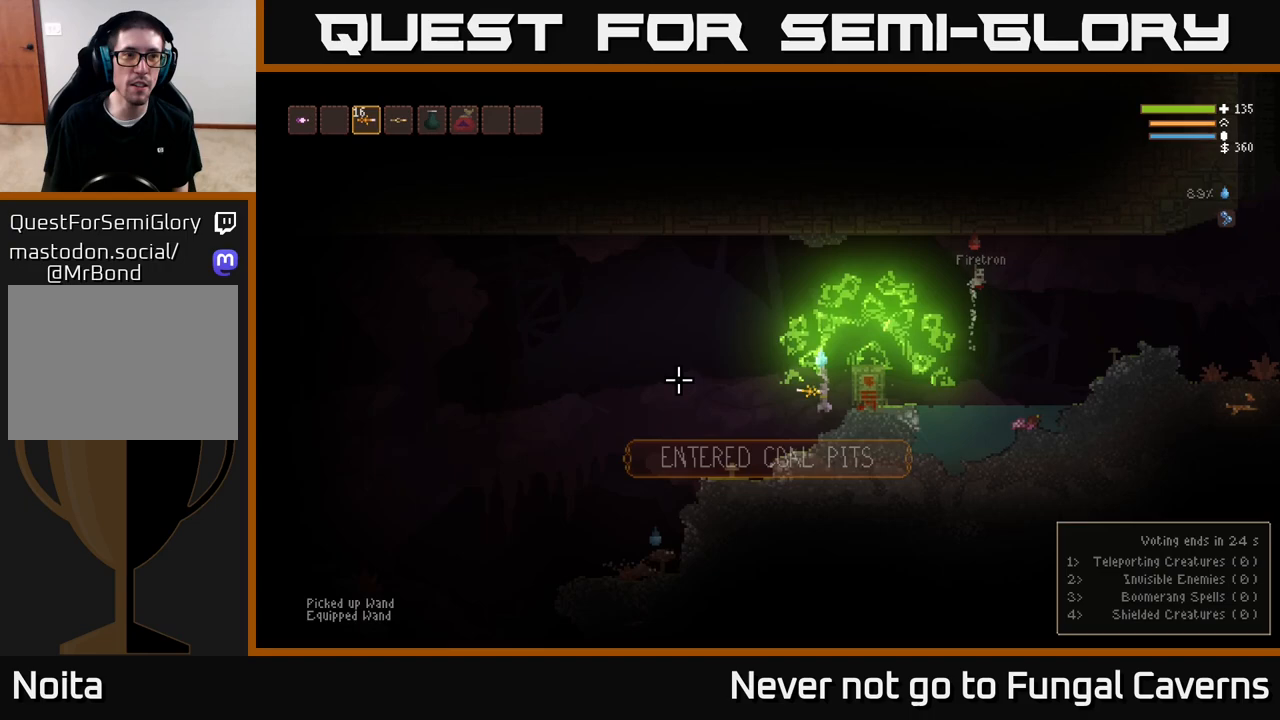
{"buttons": ["L2"], "left_stick": "left", "right_stick": "down-left", "events": [[100, "L1", "down"], [167, "left_stick", "left"], [200, "L1", "up"], [283, "right_stick", "down-left"], [450, "L2", "down"]]}
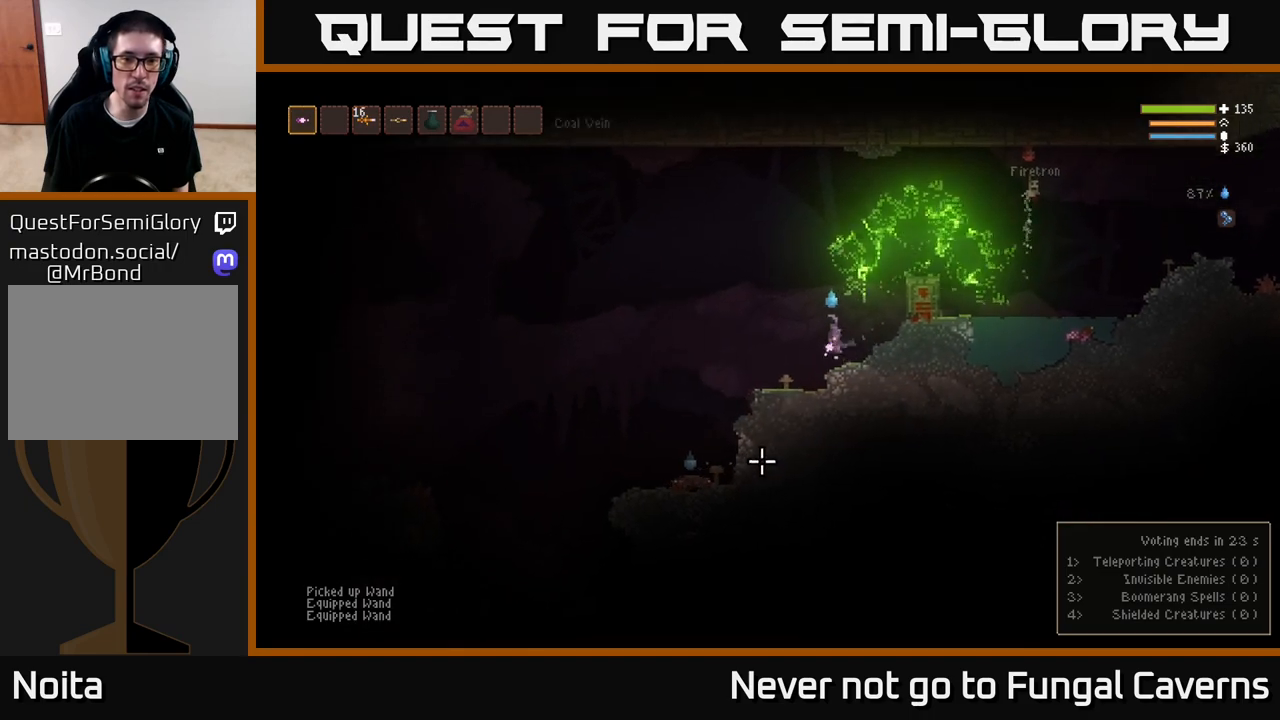
{"buttons": ["R2"], "left_stick": "left", "right_stick": "down-left", "events": [[33, "R2", "down"], [200, "L2", "up"], [300, "L2", "down"], [467, "L2", "up"]]}
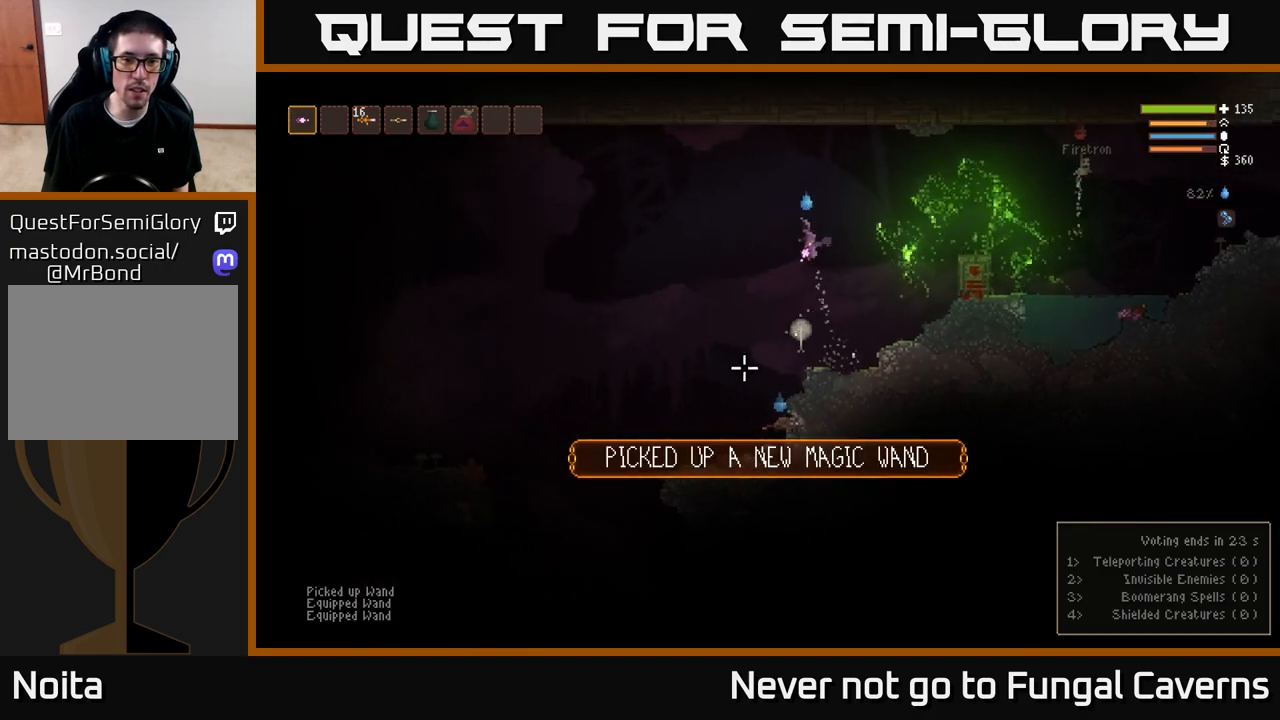
{"buttons": ["R2"], "left_stick": "left", "right_stick": "down", "events": [[67, "right_stick", "down"], [300, "L2", "down"], [467, "L2", "up"]]}
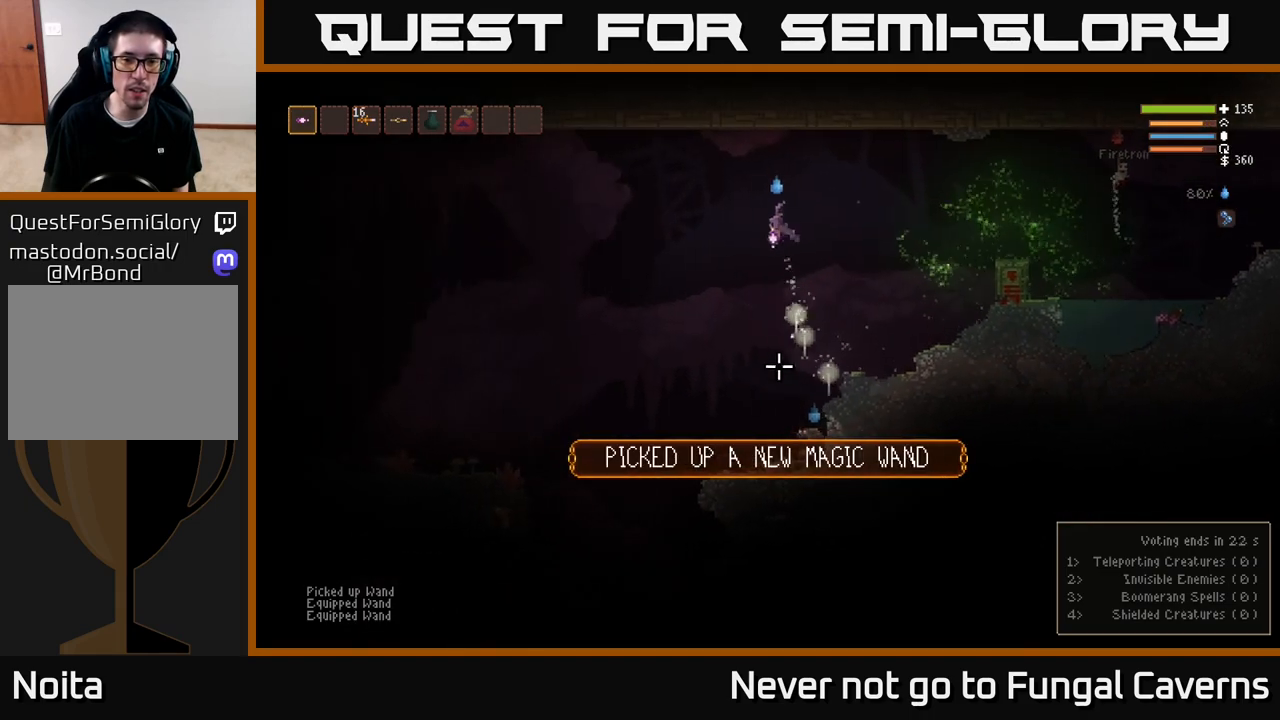
{"buttons": ["L2"], "left_stick": "left", "right_stick": "down", "events": [[133, "R2", "up"], [383, "L2", "down"]]}
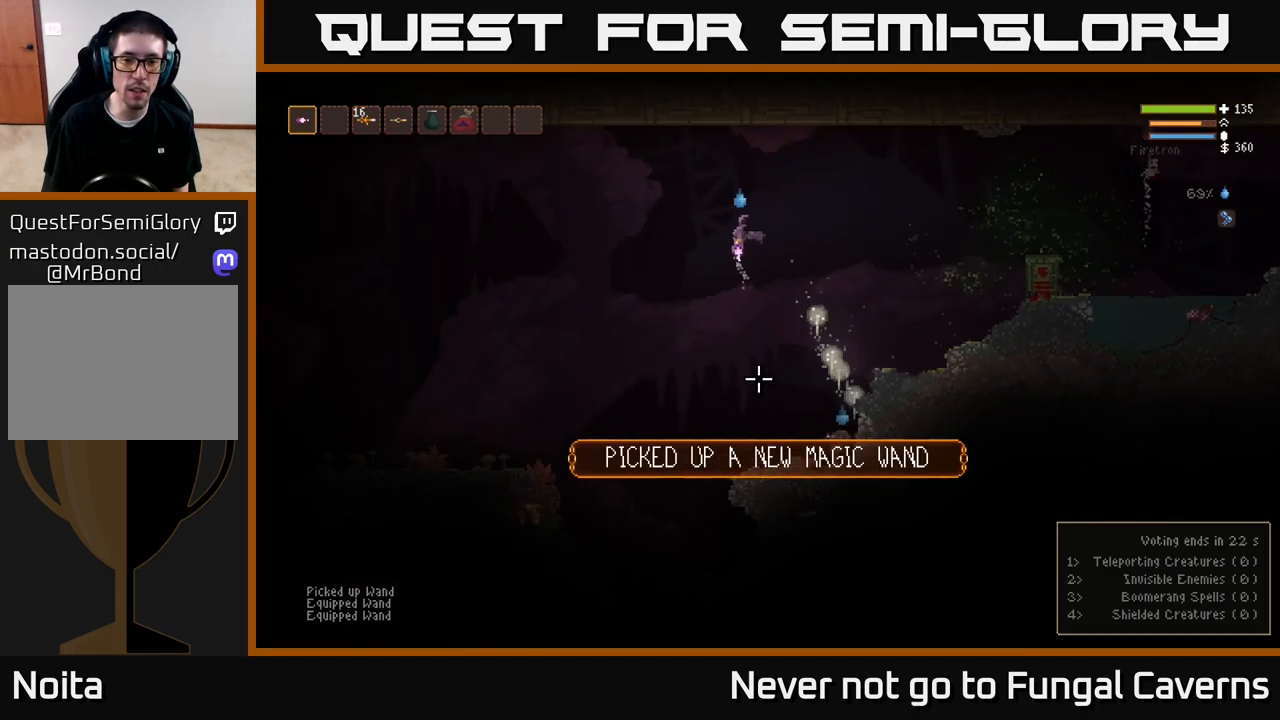
{"buttons": [], "left_stick": "left", "right_stick": "down"}
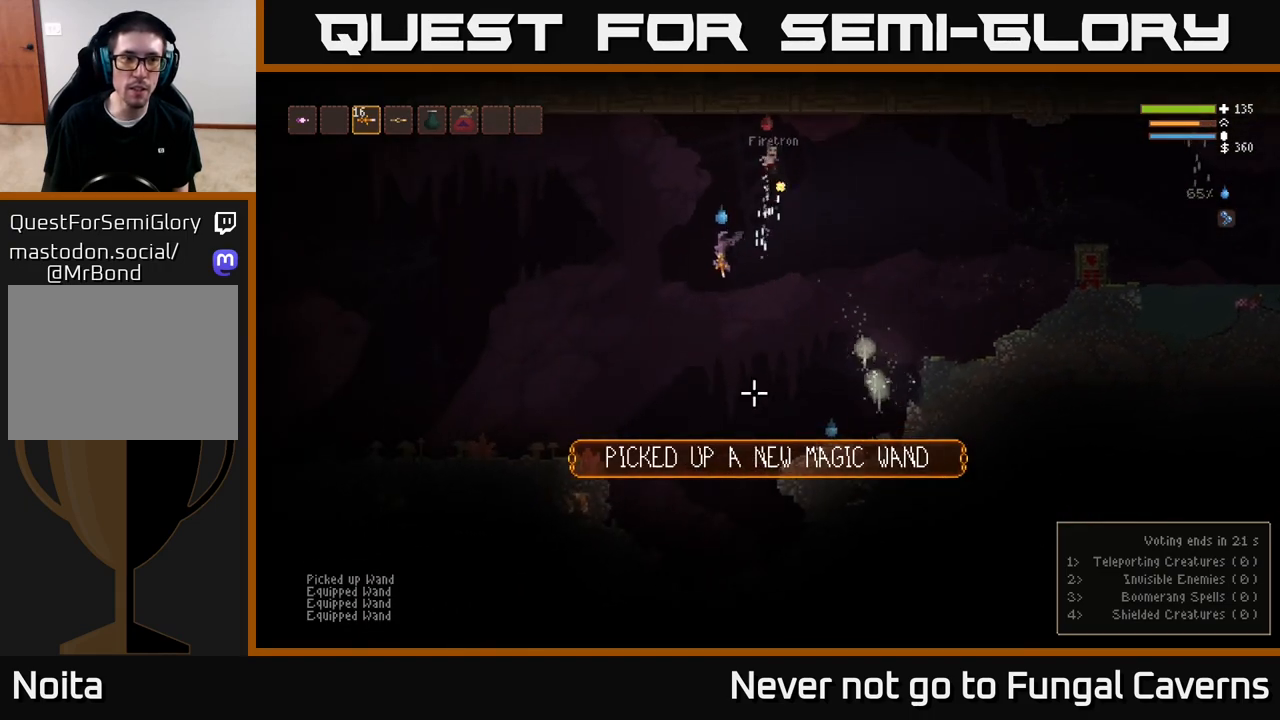
{"buttons": ["L2"], "left_stick": "center", "right_stick": "down", "events": [[117, "L2", "down"], [117, "left_stick", "center"], [267, "L2", "up"], [450, "L2", "down"]]}
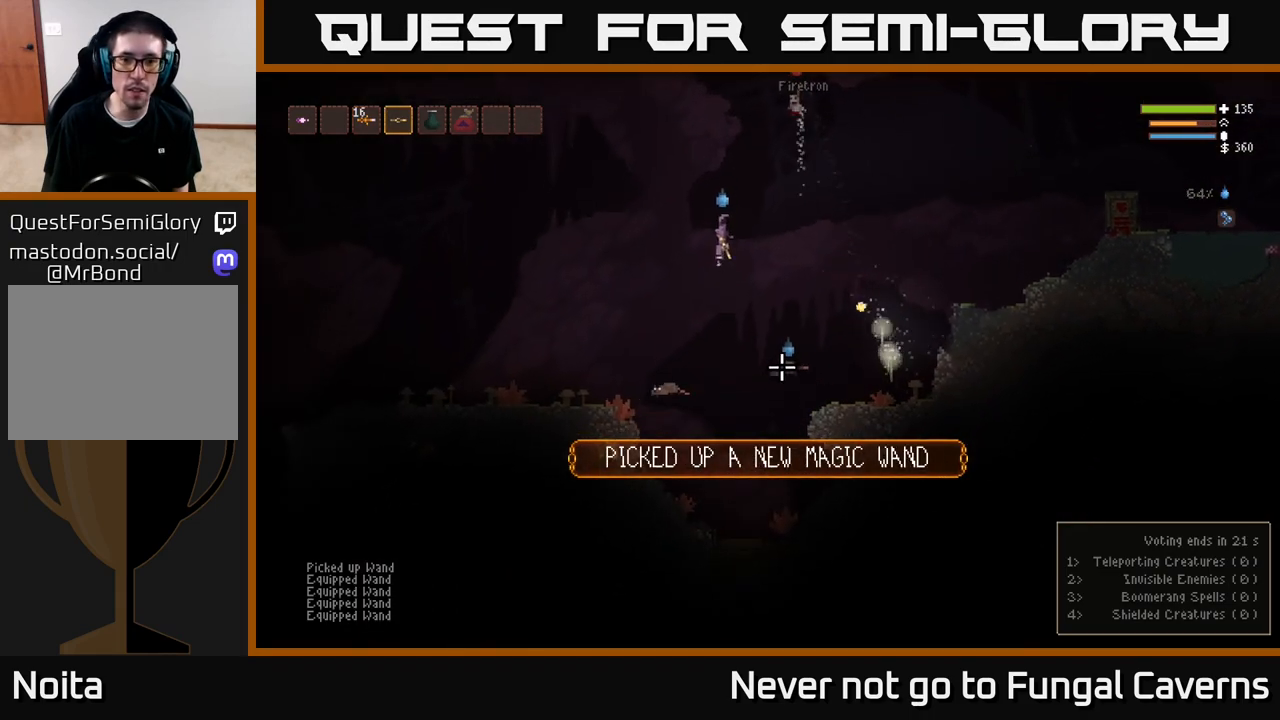
{"buttons": ["L2", "R2"], "left_stick": "left", "right_stick": "down", "events": [[117, "R2", "down"], [150, "L2", "up"], [350, "L2", "down"], [433, "left_stick", "left"]]}
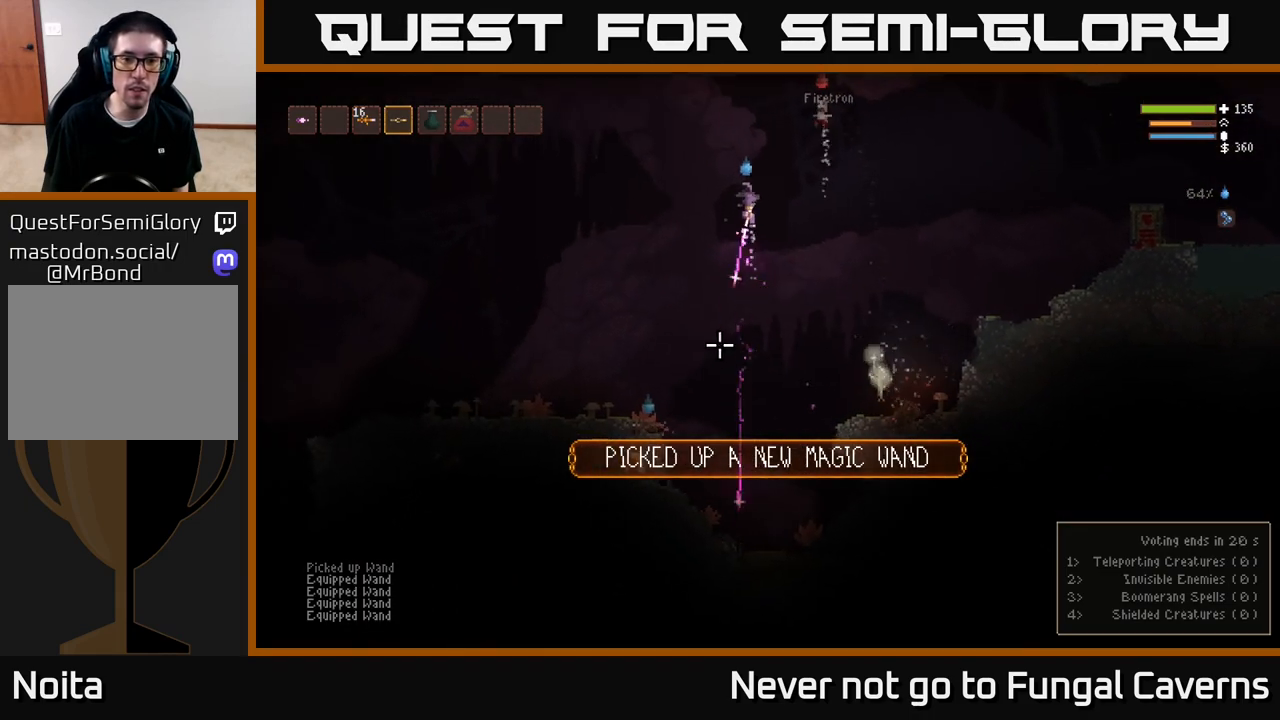
{"buttons": ["R2"], "left_stick": "left", "right_stick": "down", "events": [[133, "L2", "up"]]}
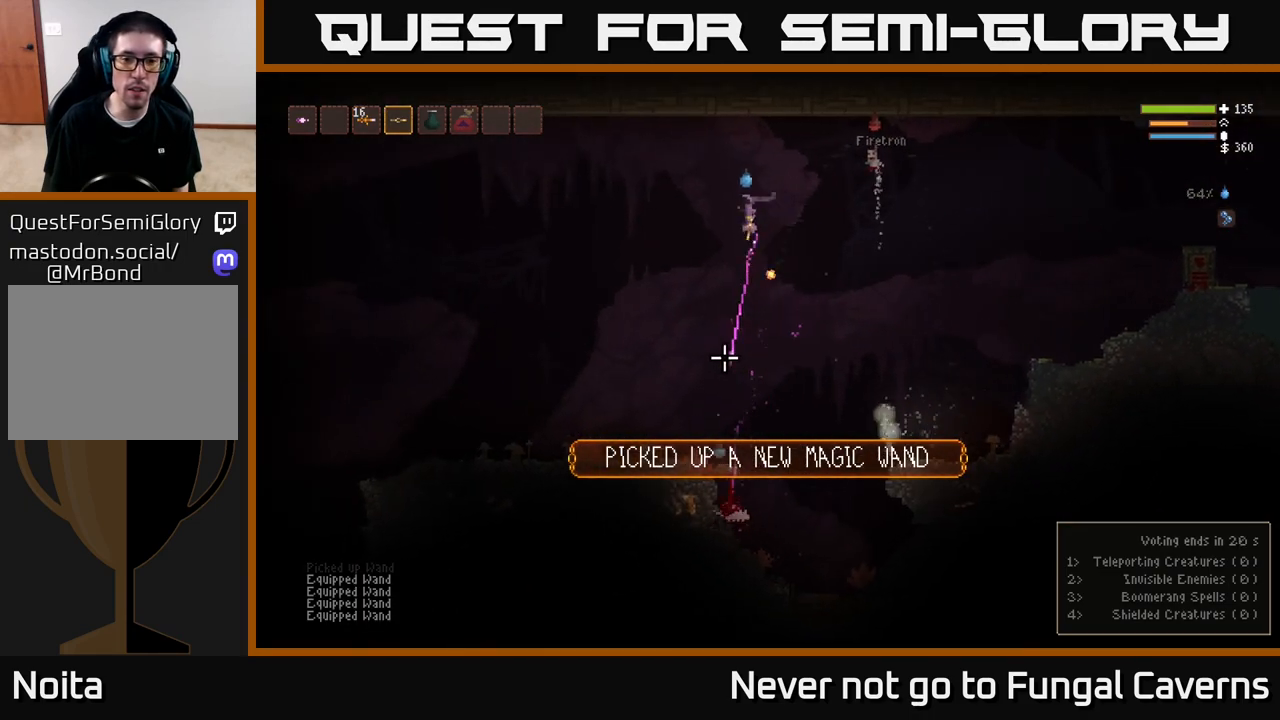
{"buttons": ["R2"], "left_stick": "left", "right_stick": "down", "events": [[83, "L2", "down"], [100, "left_stick", "center"], [233, "L2", "up"], [350, "left_stick", "left"], [383, "R2", "up"], [483, "R2", "down"]]}
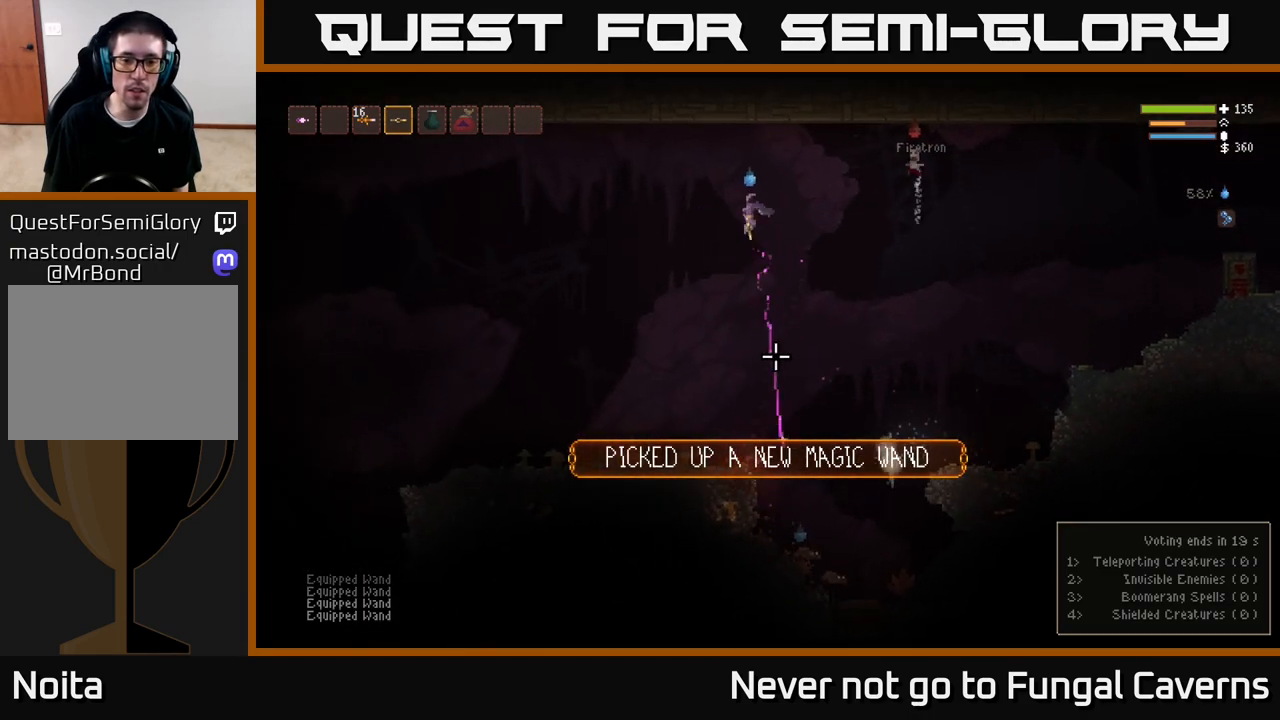
{"buttons": ["R2"], "left_stick": "center", "right_stick": "down", "events": [[17, "left_stick", "center"], [167, "left_stick", "right"], [250, "L2", "down"], [300, "left_stick", "center"], [433, "L2", "up"]]}
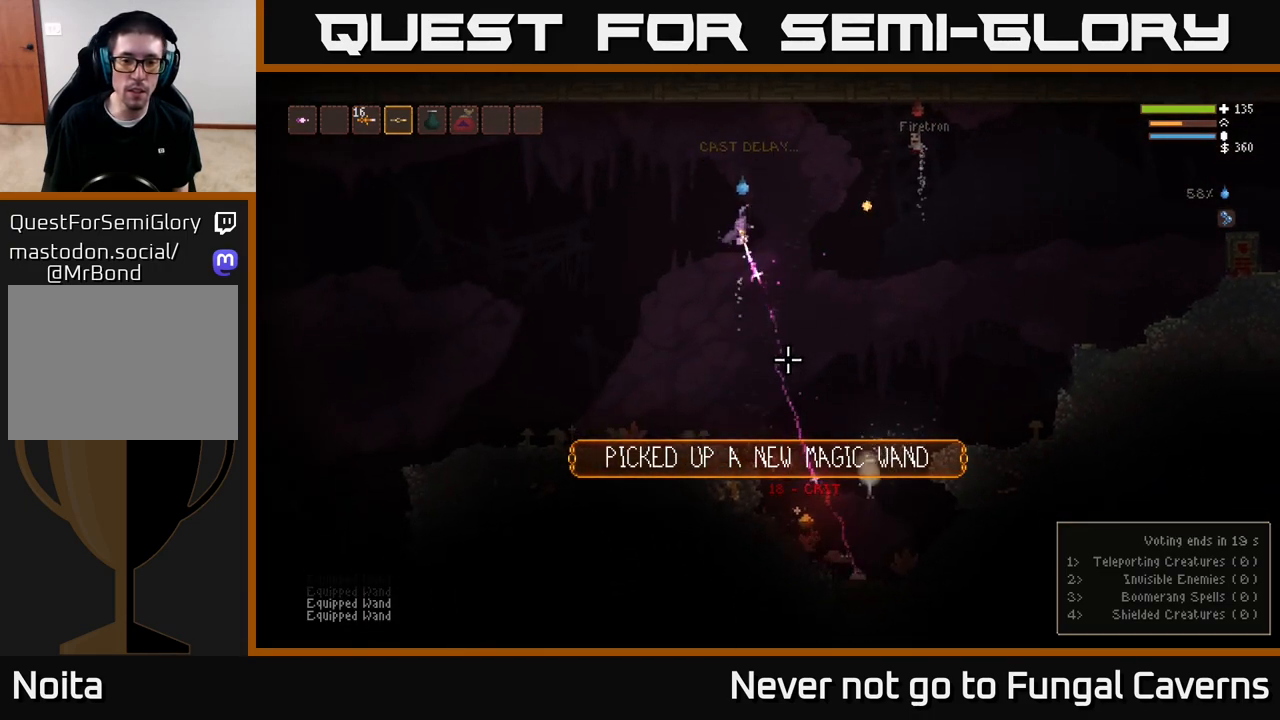
{"buttons": [], "left_stick": "right", "right_stick": "down", "events": [[67, "L2", "down"], [133, "R2", "up"], [183, "L2", "up"], [233, "R2", "down"], [233, "left_stick", "left"], [383, "R2", "up"], [417, "left_stick", "center"], [500, "left_stick", "right"]]}